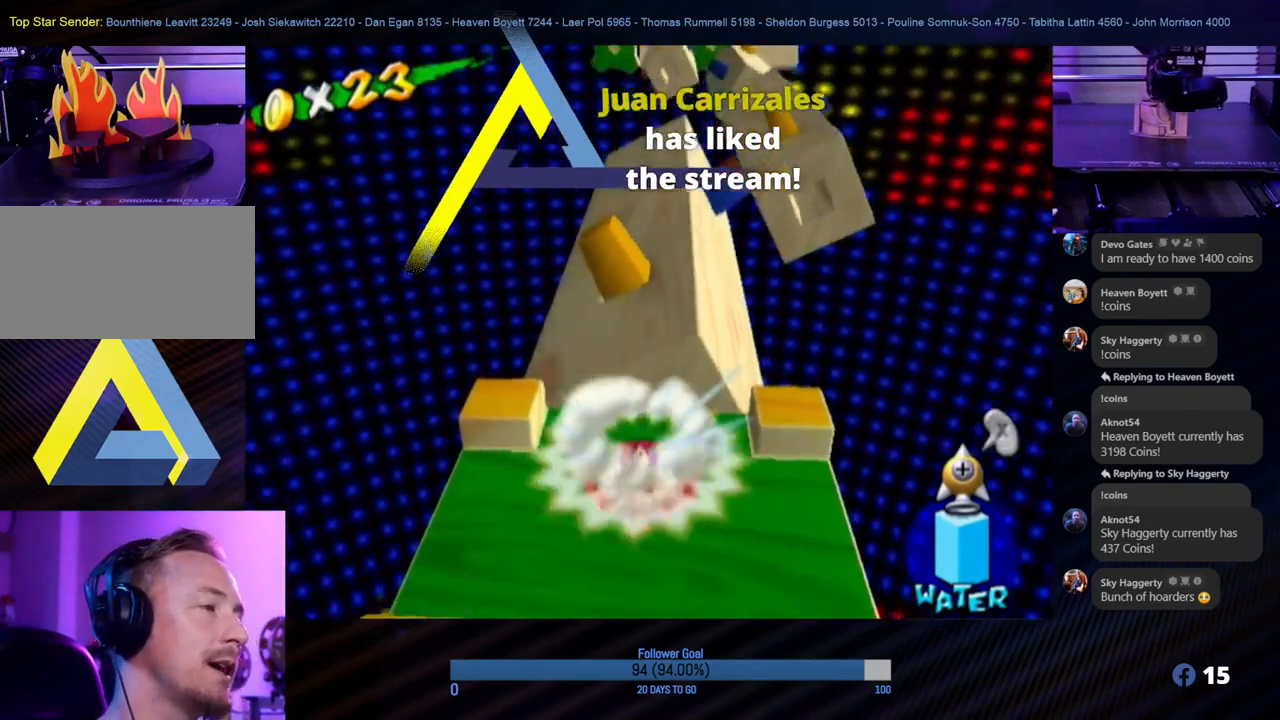
Gameplay with a controller (Nintendo layout); each line is a JSON object with the inputs held at the frame after it. "events" lists button and stick changes between this image and that frame as [ms after this image, input, new state], when the widget could be followed in between. Not read: L3 R3.
{"buttons": [], "left_stick": "center", "right_stick": "center", "events": []}
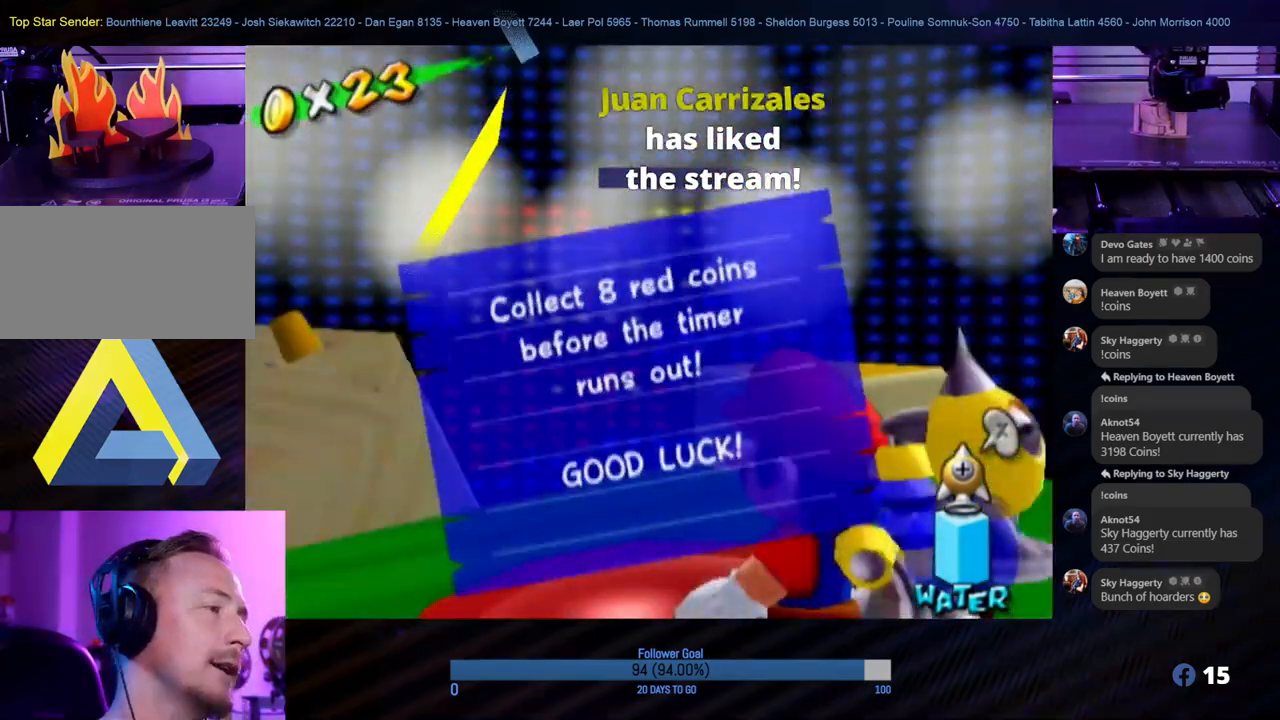
{"buttons": [], "left_stick": "center", "right_stick": "center", "events": []}
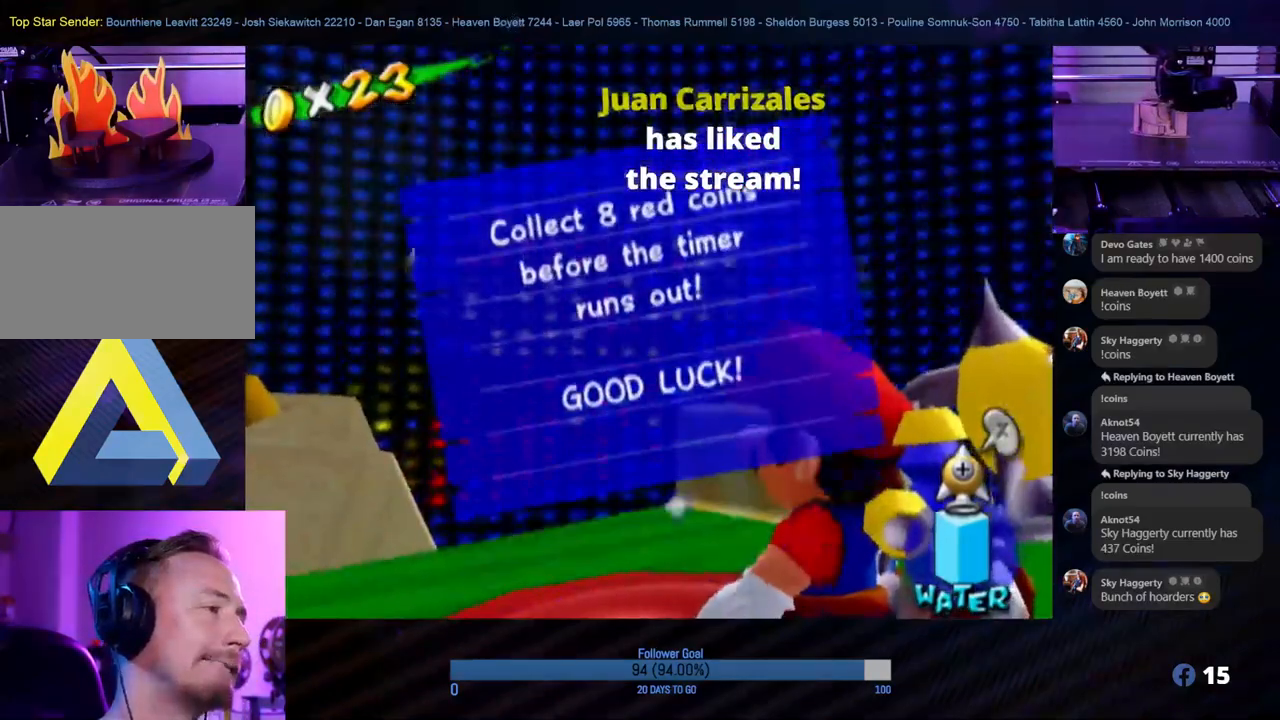
{"buttons": [], "left_stick": "center", "right_stick": "center", "events": [[67, "A", "down"], [250, "A", "up"]]}
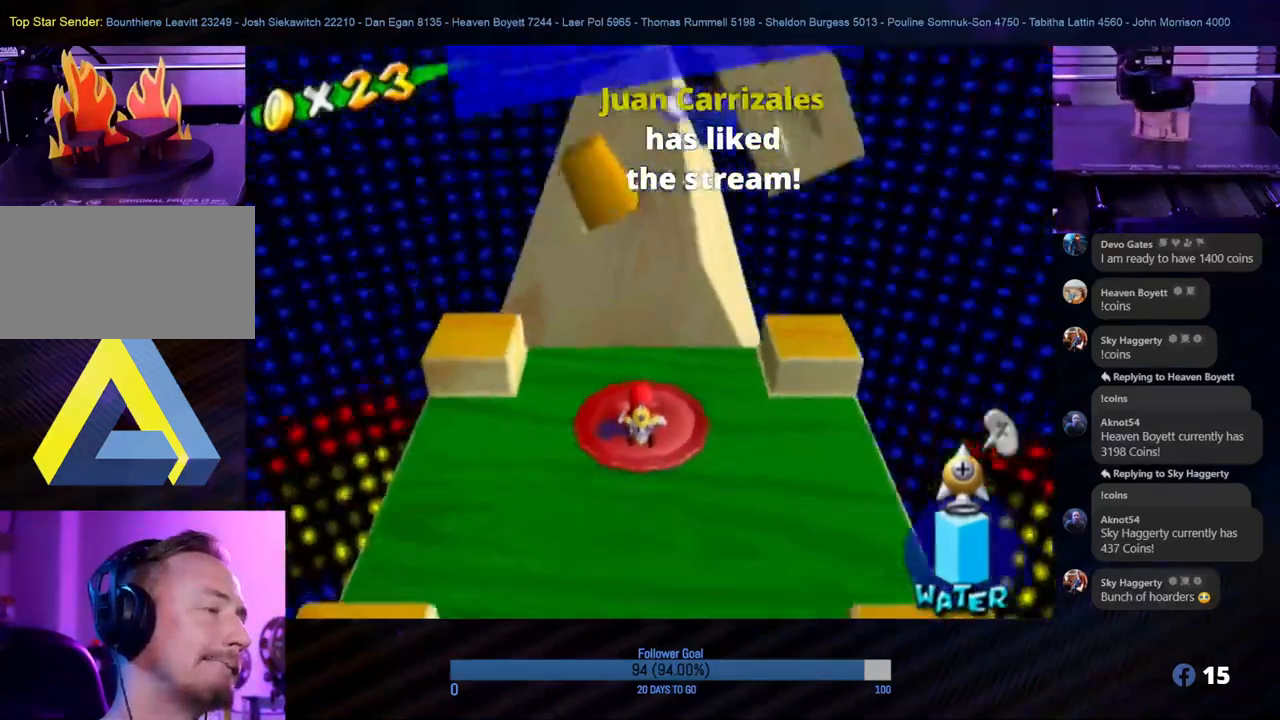
{"buttons": [], "left_stick": "center", "right_stick": "center", "events": []}
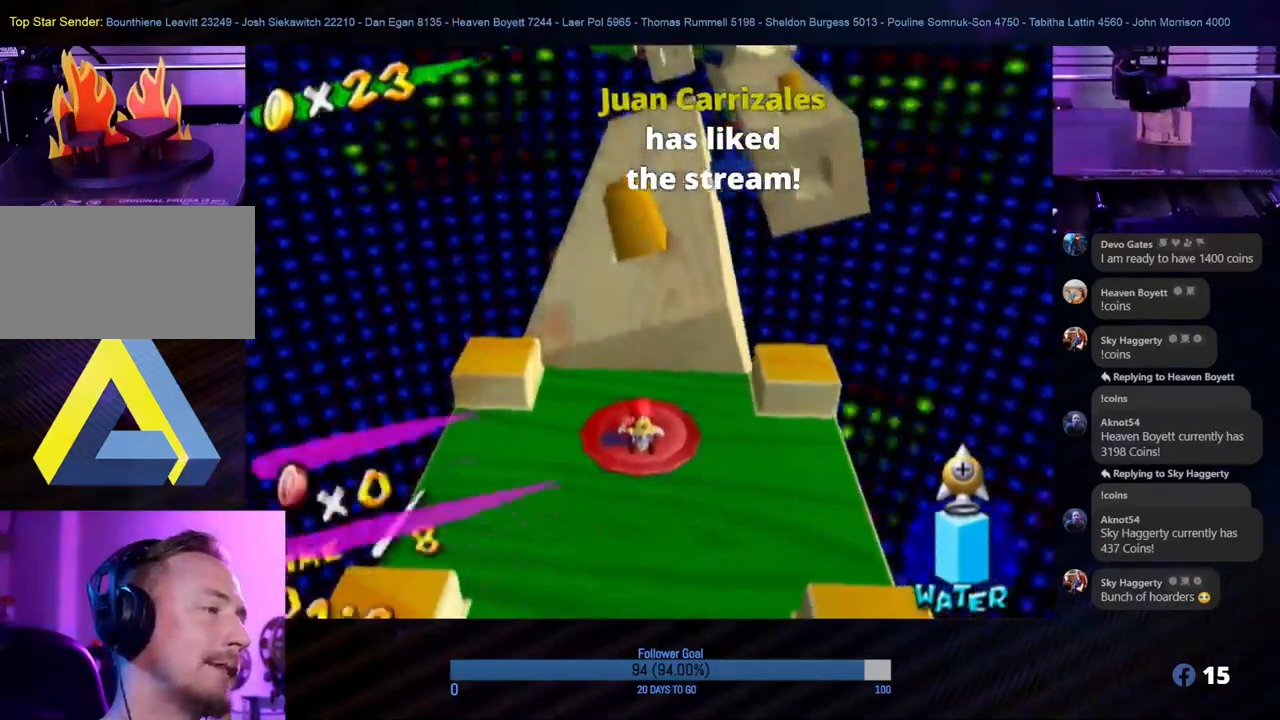
{"buttons": [], "left_stick": "center", "right_stick": "center", "events": []}
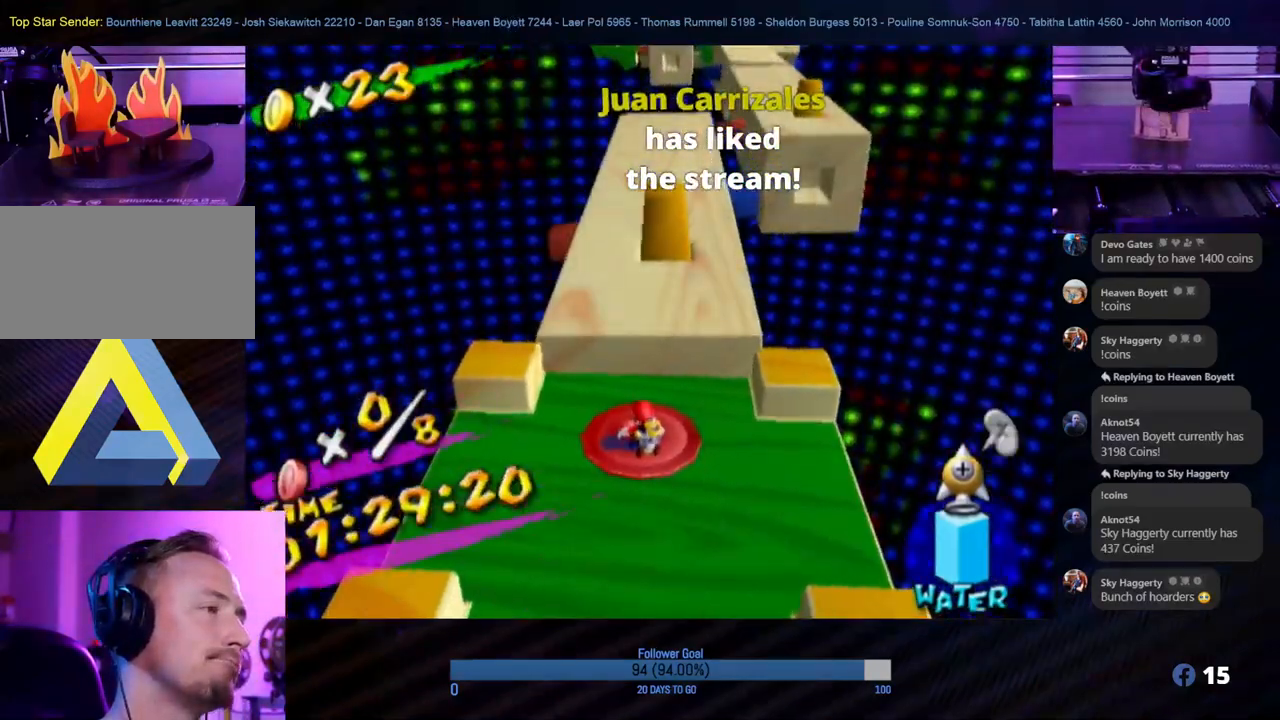
{"buttons": [], "left_stick": "up-left", "right_stick": "center", "events": [[433, "left_stick", "up-left"]]}
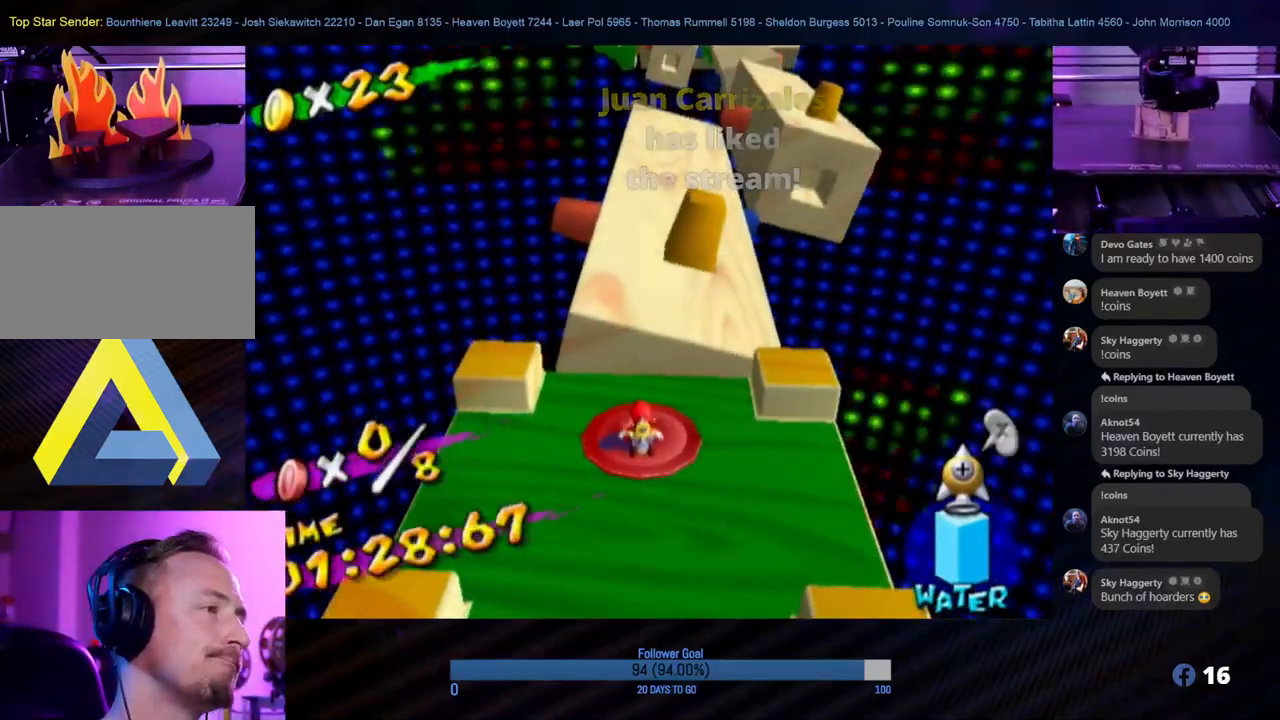
{"buttons": ["A"], "left_stick": "up", "right_stick": "center", "events": [[133, "left_stick", "up"], [250, "A", "down"]]}
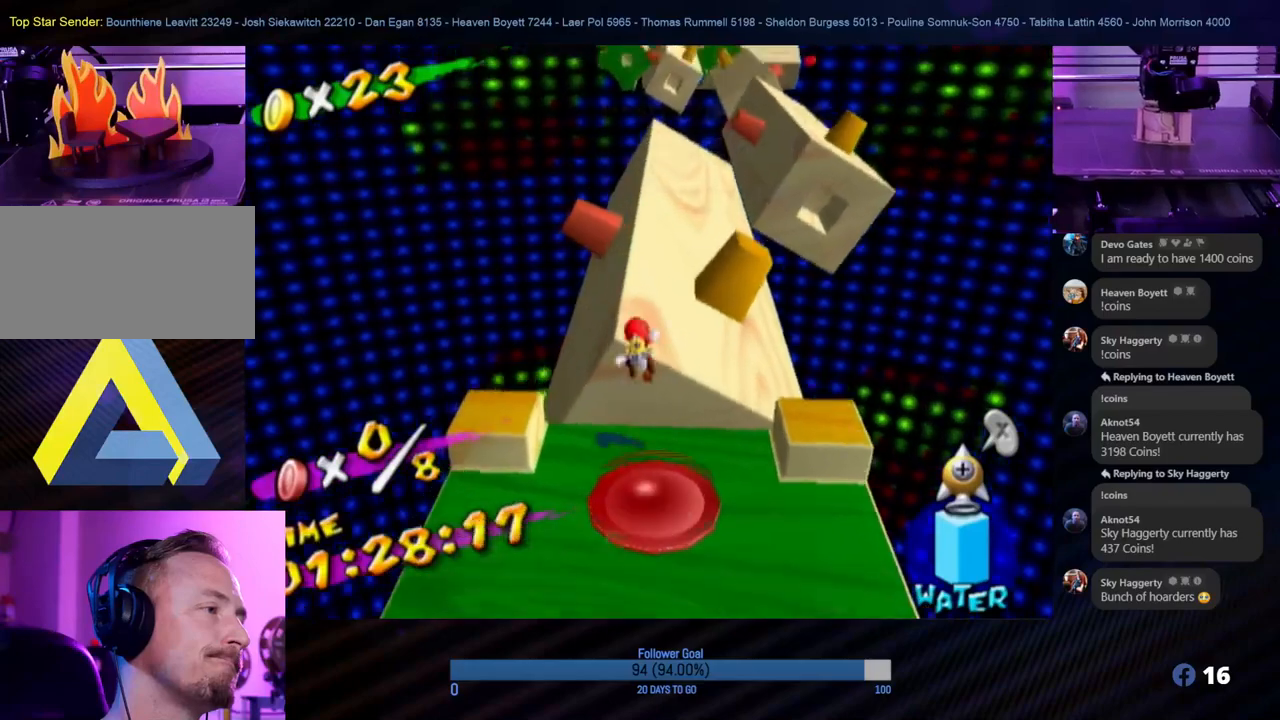
{"buttons": [], "left_stick": "up", "right_stick": "center", "events": [[250, "left_stick", "up-left"], [400, "A", "up"], [483, "left_stick", "up"]]}
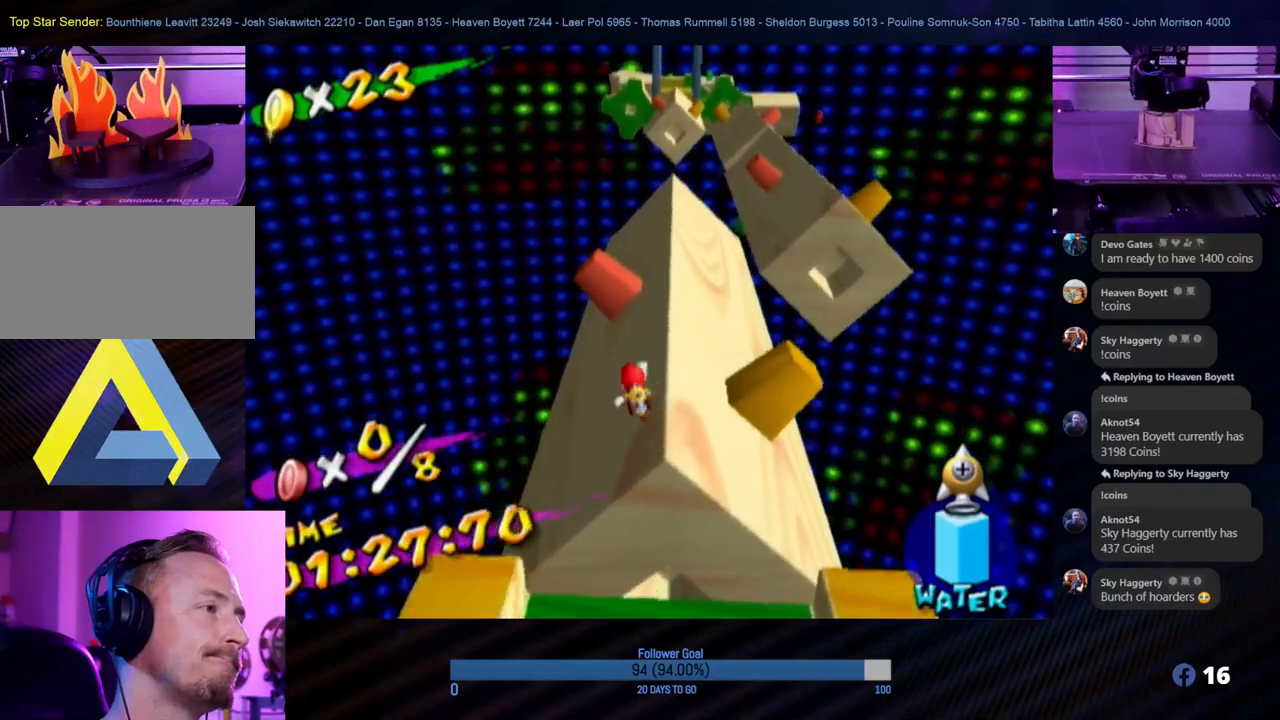
{"buttons": [], "left_stick": "up", "right_stick": "center", "events": []}
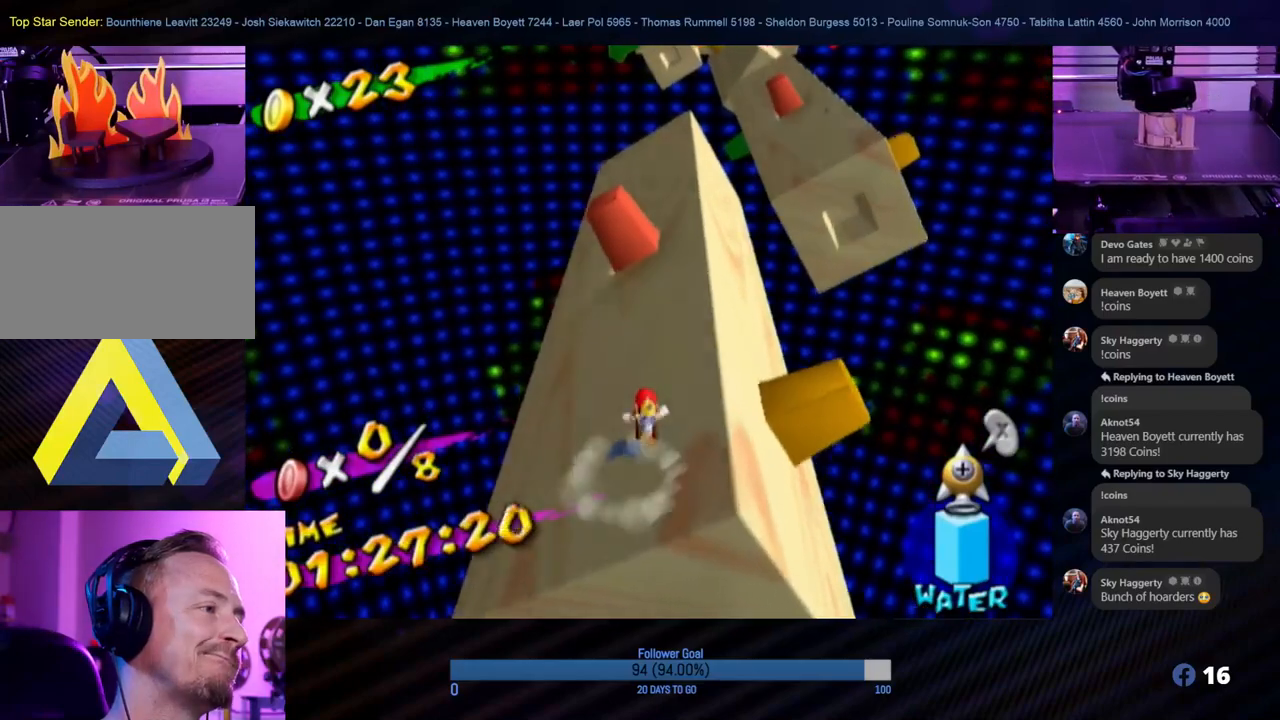
{"buttons": [], "left_stick": "up", "right_stick": "left", "events": [[117, "left_stick", "up-left"], [317, "left_stick", "up"], [450, "right_stick", "left"]]}
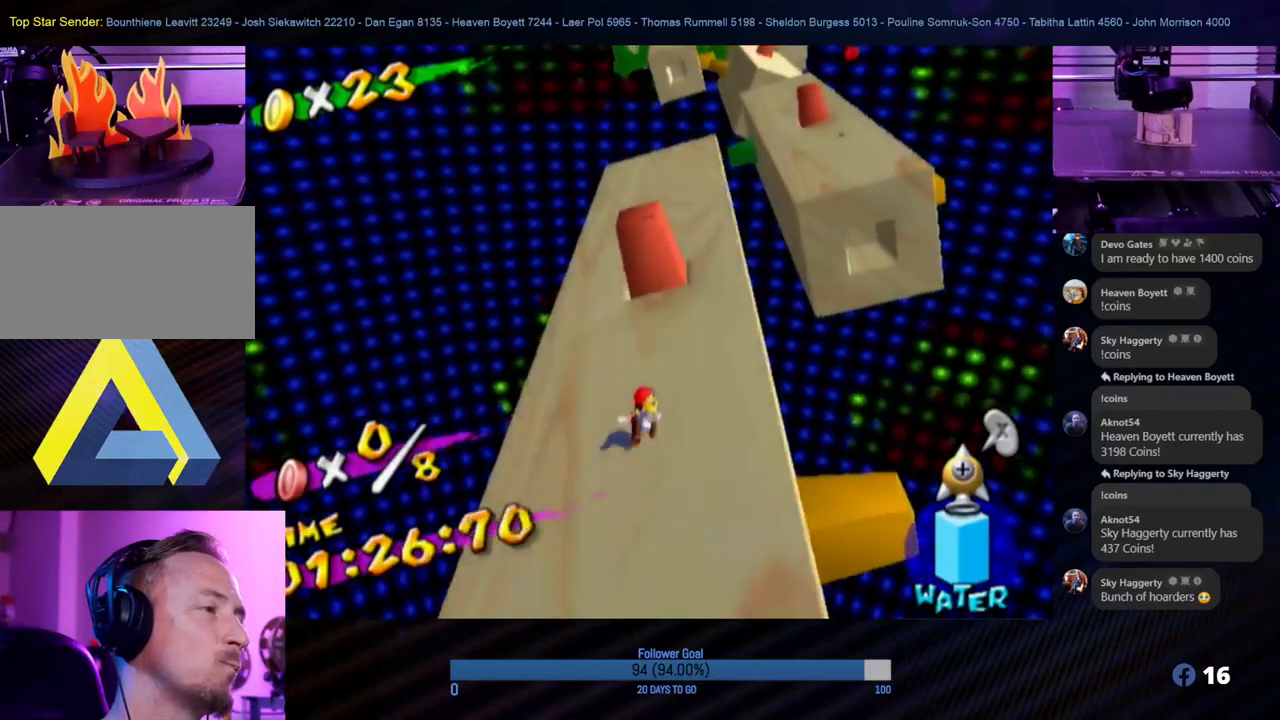
{"buttons": [], "left_stick": "up-left", "right_stick": "center", "events": [[150, "right_stick", "center"], [183, "left_stick", "up-left"]]}
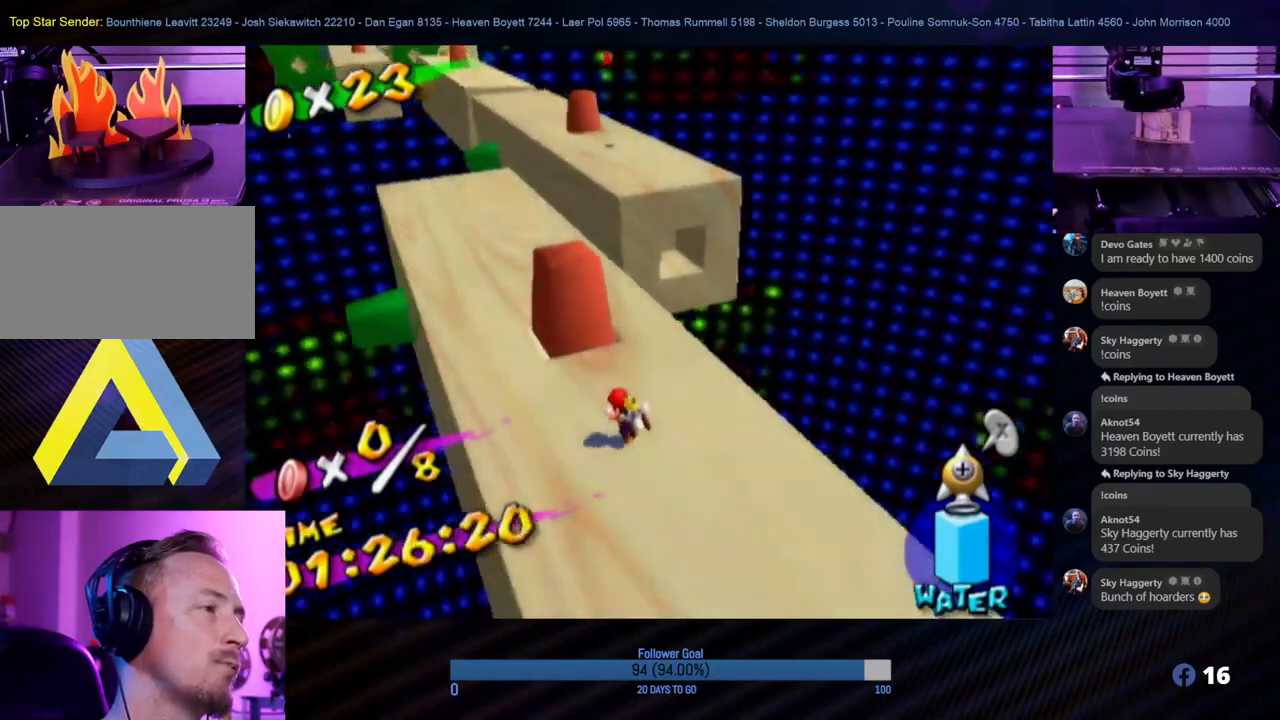
{"buttons": [], "left_stick": "up-left", "right_stick": "center", "events": []}
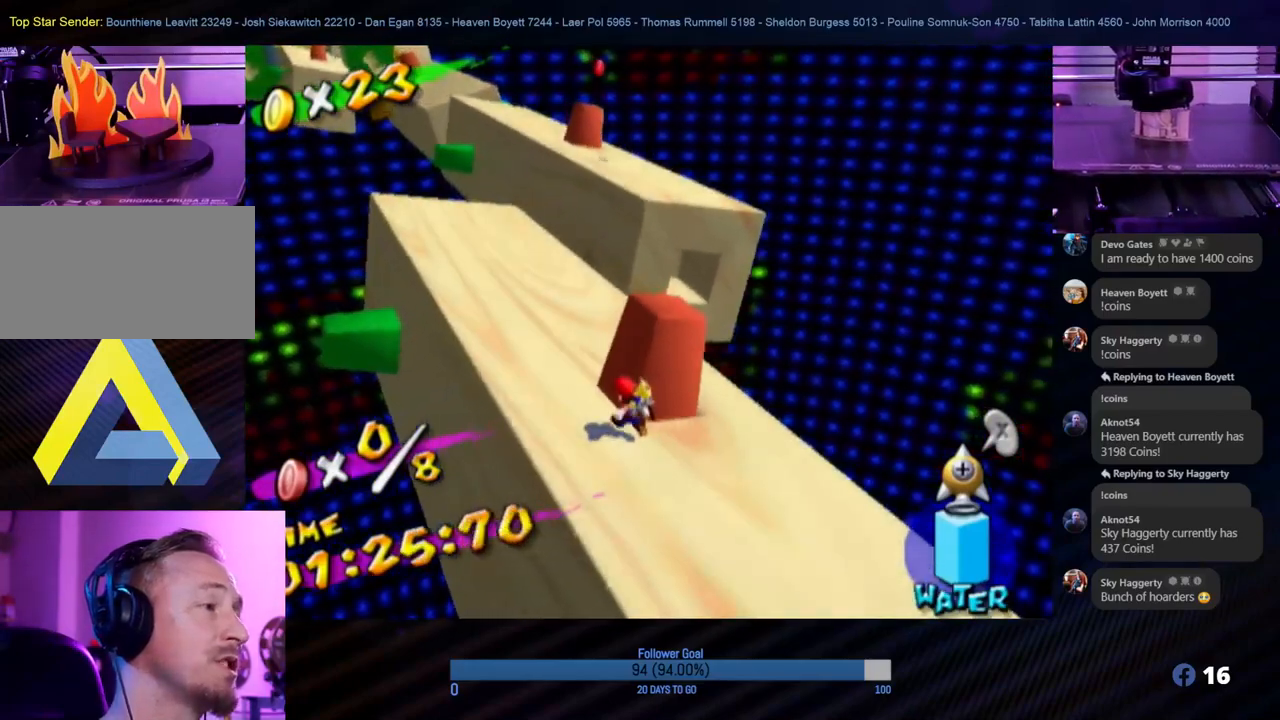
{"buttons": [], "left_stick": "up-left", "right_stick": "center", "events": []}
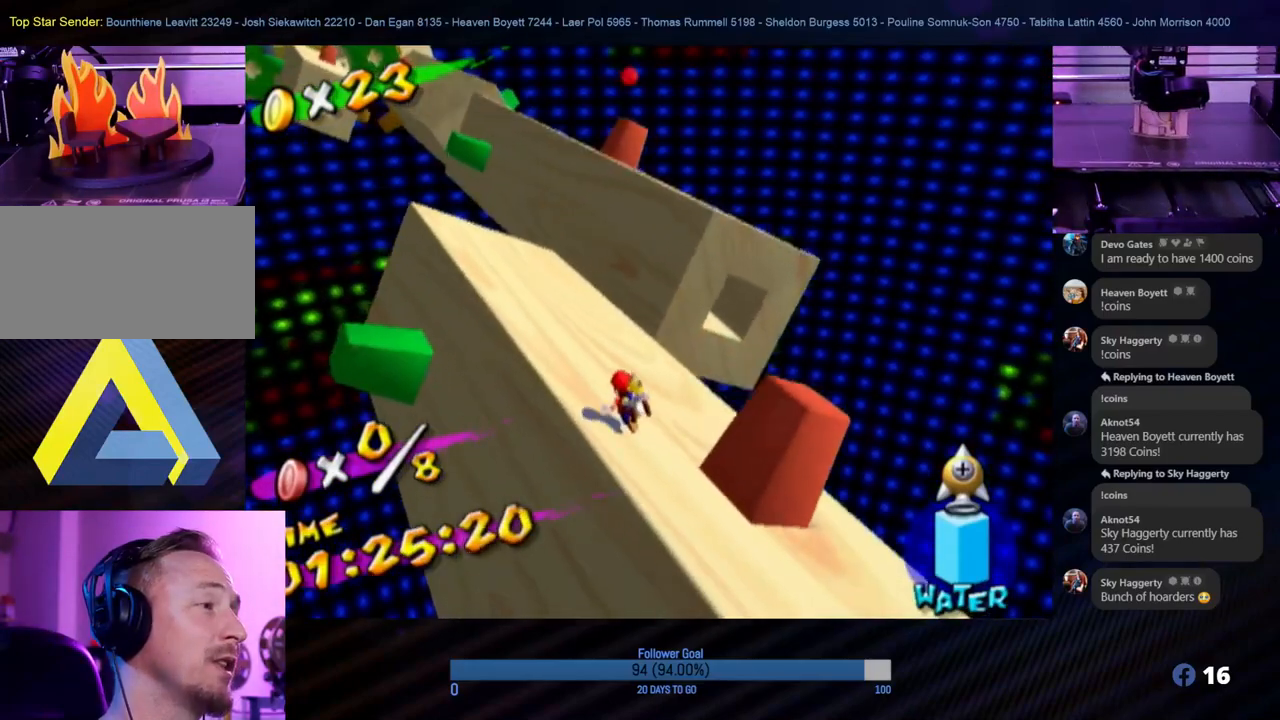
{"buttons": [], "left_stick": "up-left", "right_stick": "center", "events": []}
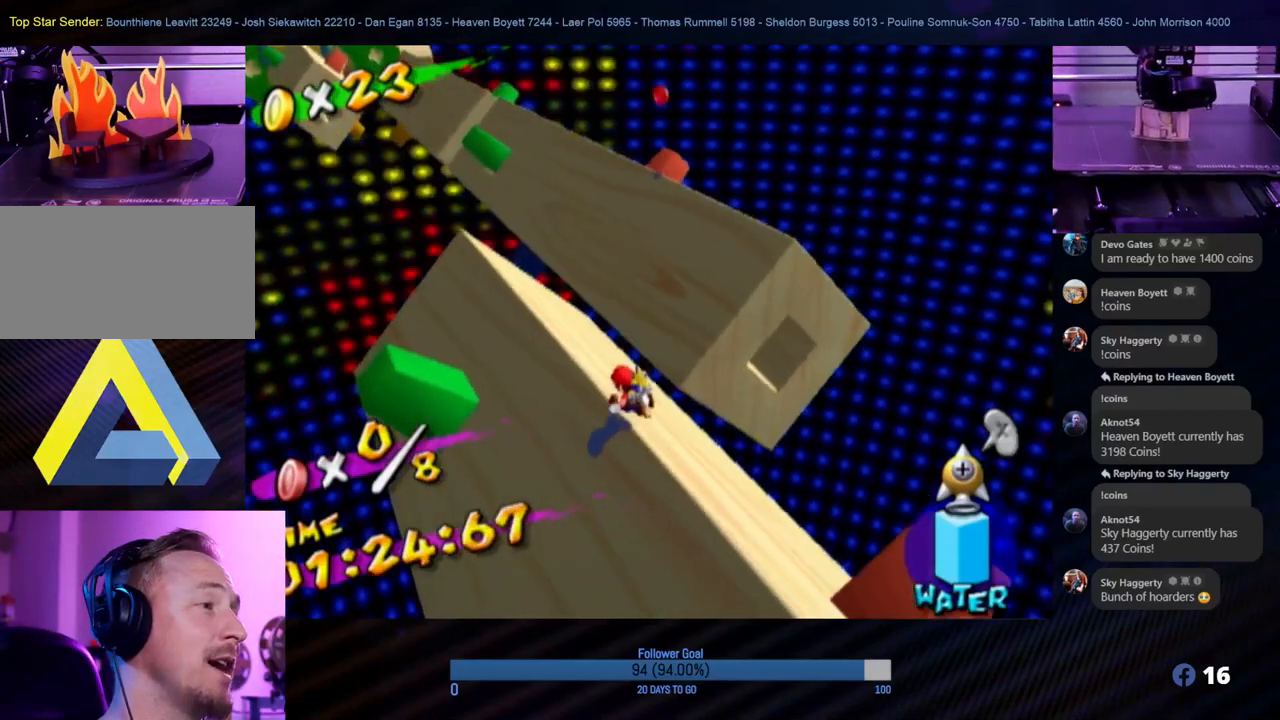
{"buttons": [], "left_stick": "center", "right_stick": "center", "events": [[483, "left_stick", "center"]]}
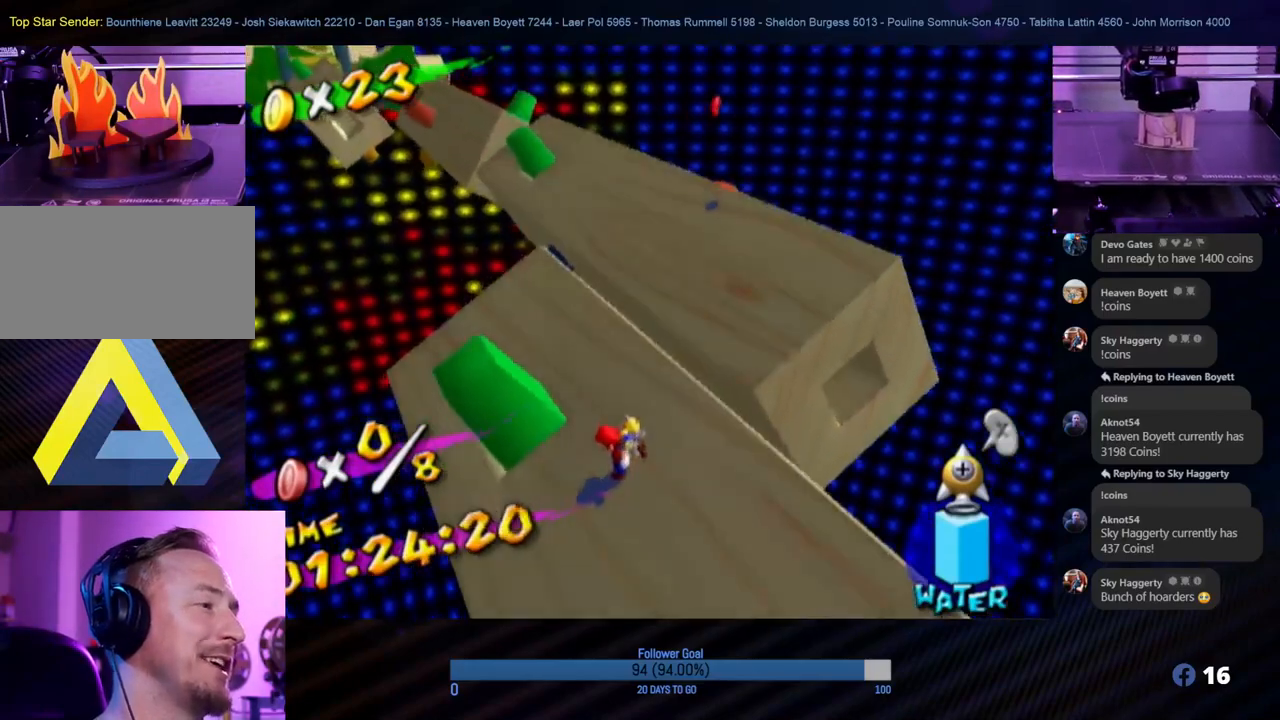
{"buttons": [], "left_stick": "up", "right_stick": "center", "events": [[400, "left_stick", "up"]]}
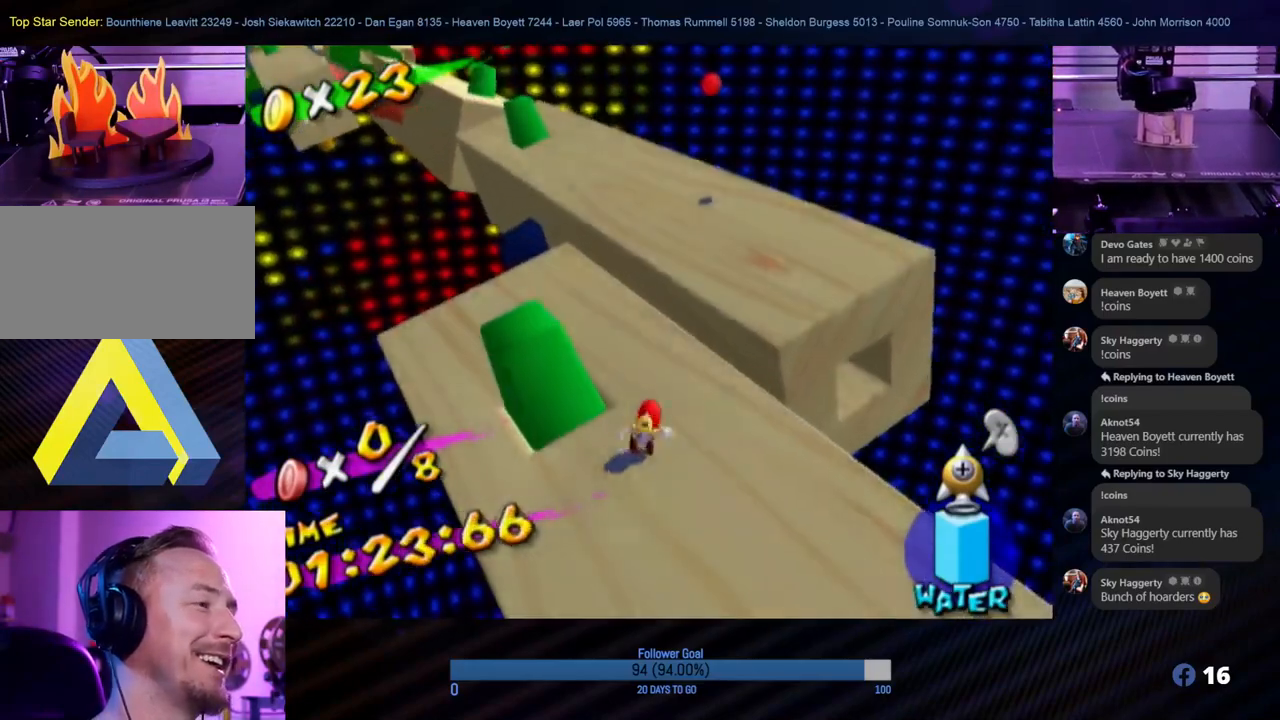
{"buttons": [], "left_stick": "center", "right_stick": "center", "events": [[267, "left_stick", "center"]]}
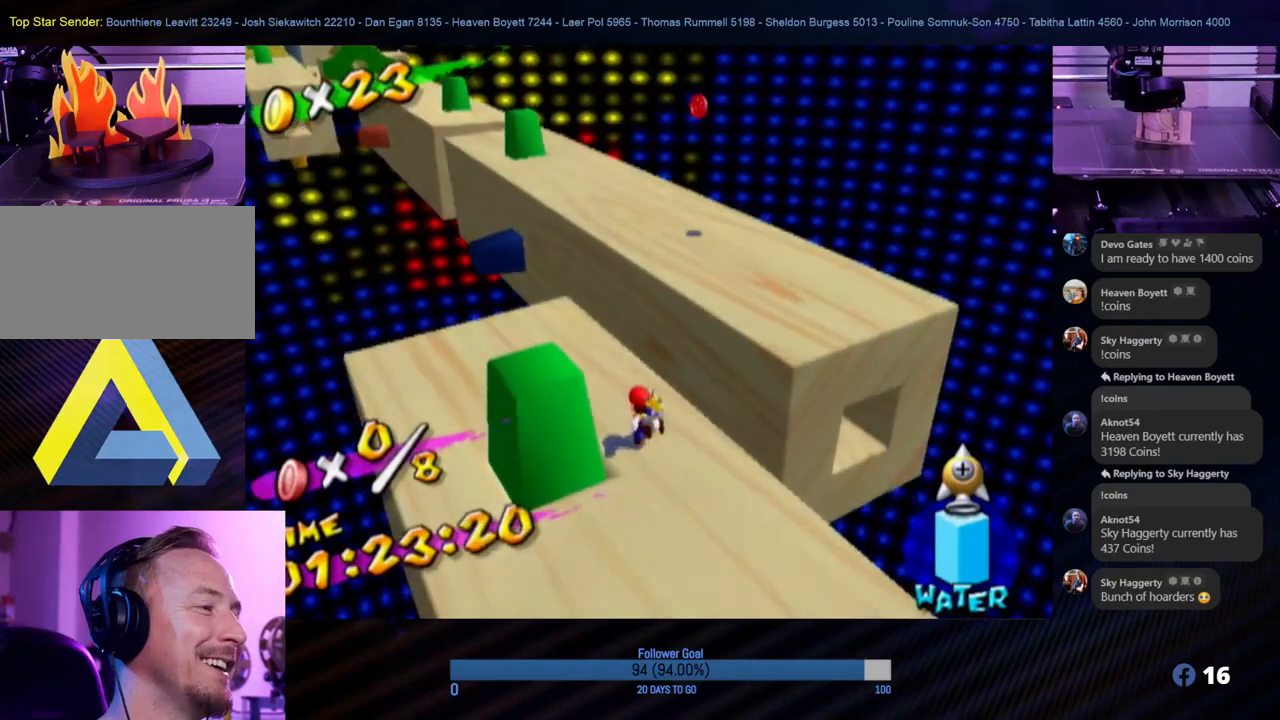
{"buttons": [], "left_stick": "up", "right_stick": "center", "events": [[33, "left_stick", "up-left"], [383, "left_stick", "down-left"], [483, "left_stick", "up"]]}
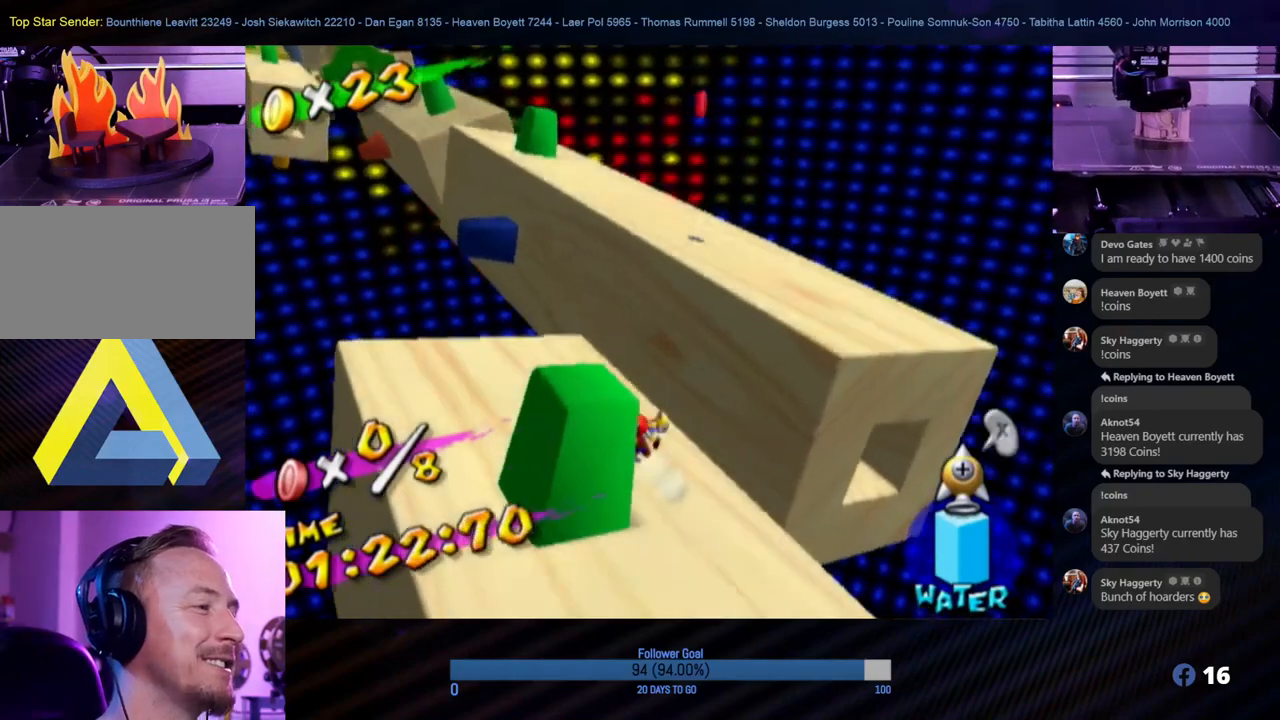
{"buttons": ["A"], "left_stick": "up", "right_stick": "center", "events": [[183, "A", "down"]]}
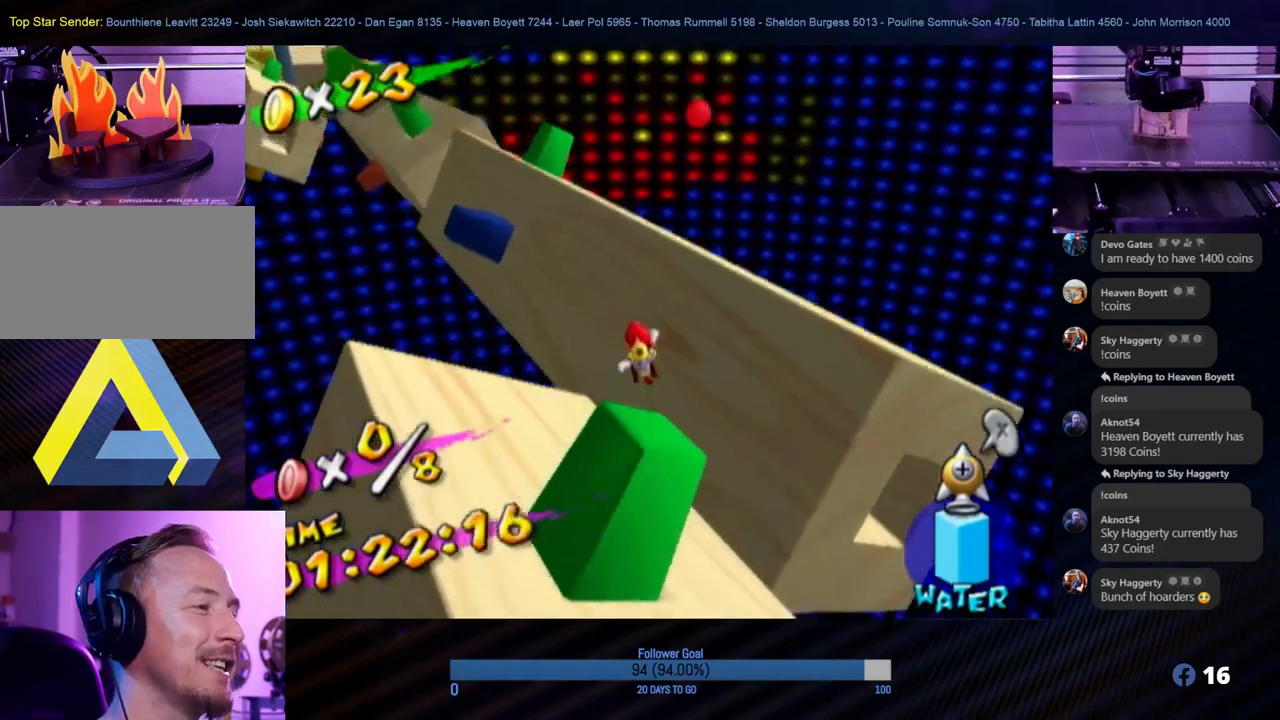
{"buttons": [], "left_stick": "right", "right_stick": "center", "events": [[117, "left_stick", "up-right"], [417, "left_stick", "right"], [450, "A", "up"]]}
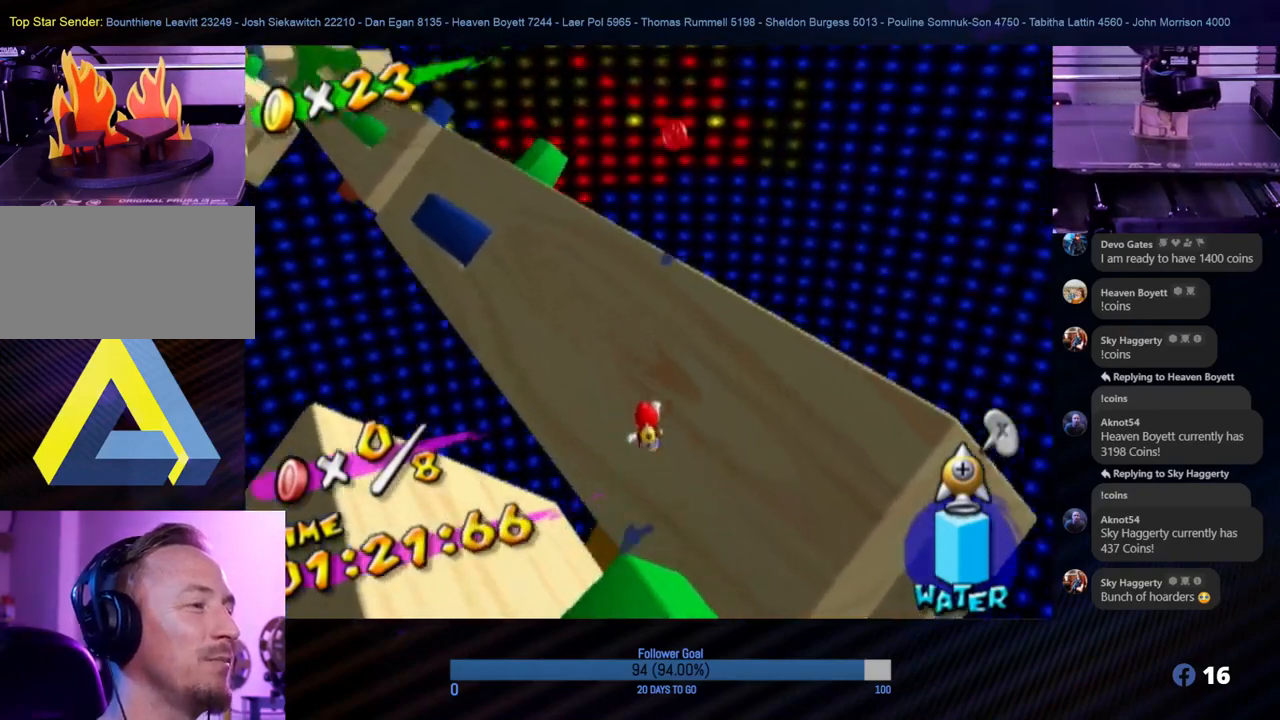
{"buttons": [], "left_stick": "up-left", "right_stick": "center", "events": [[100, "left_stick", "up-right"], [233, "left_stick", "up"], [383, "right_stick", "up-right"], [483, "left_stick", "up-left"], [500, "right_stick", "center"]]}
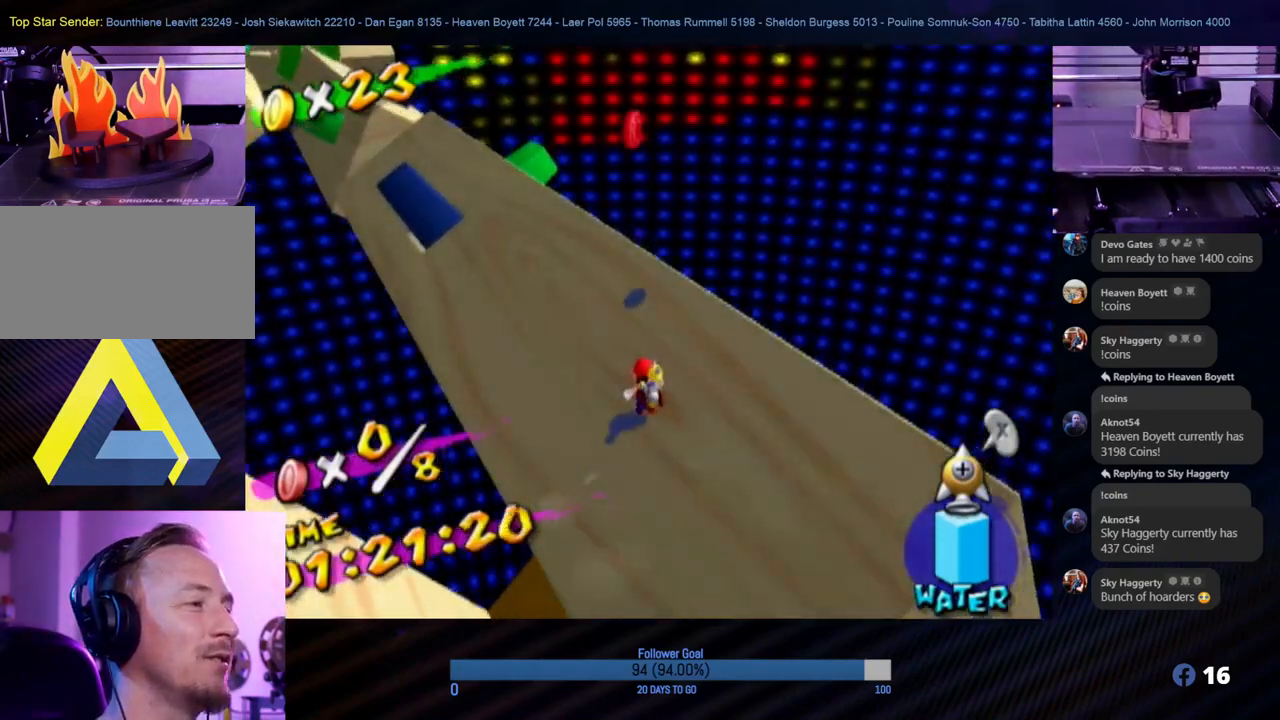
{"buttons": ["A"], "left_stick": "center", "right_stick": "center", "events": [[183, "left_stick", "center"], [467, "A", "down"]]}
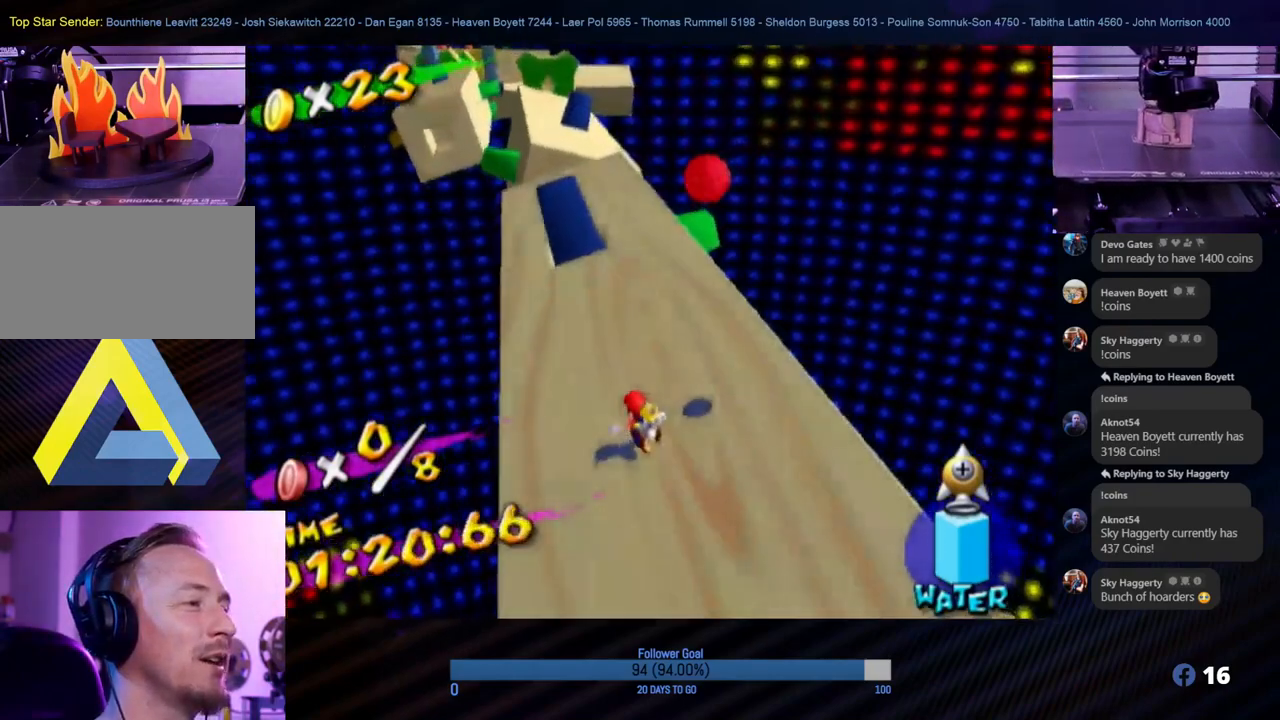
{"buttons": ["A"], "left_stick": "down-left", "right_stick": "center", "events": [[83, "left_stick", "right"], [233, "left_stick", "center"], [367, "left_stick", "up-left"], [450, "left_stick", "down-left"]]}
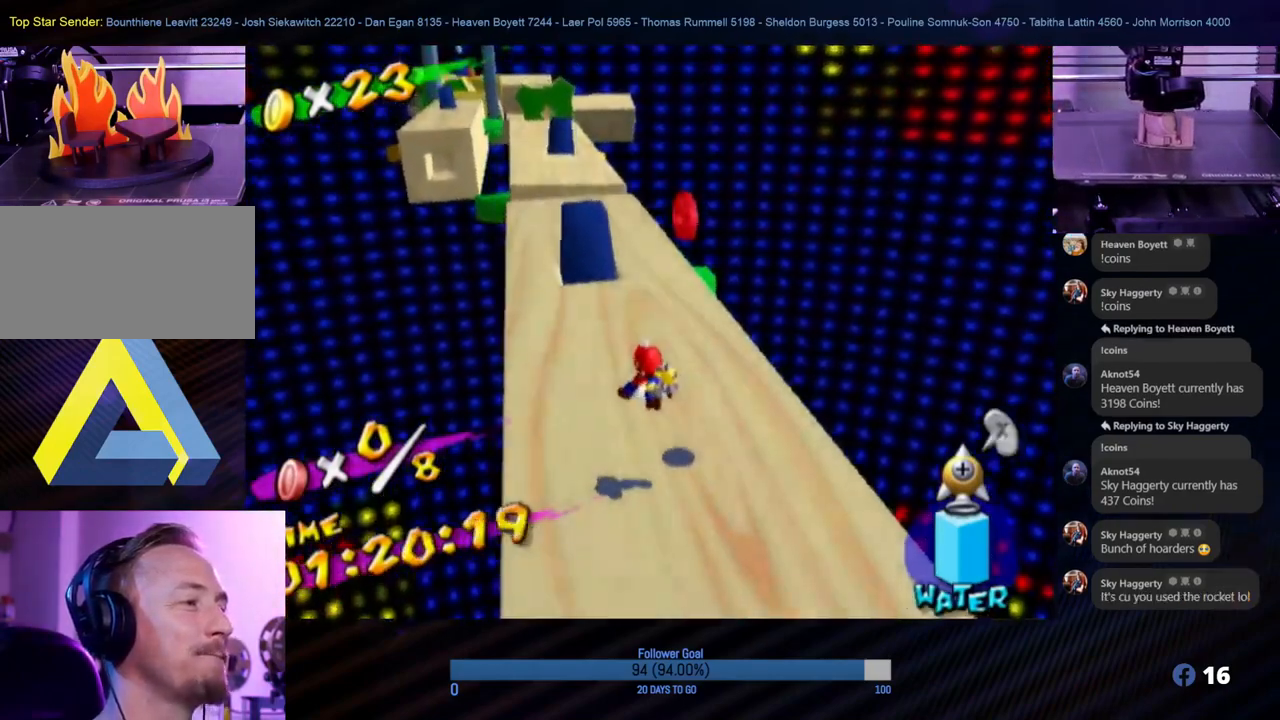
{"buttons": ["A"], "left_stick": "up", "right_stick": "center", "events": [[17, "left_stick", "center"], [50, "A", "up"], [167, "left_stick", "down-left"], [400, "left_stick", "up"], [417, "A", "down"]]}
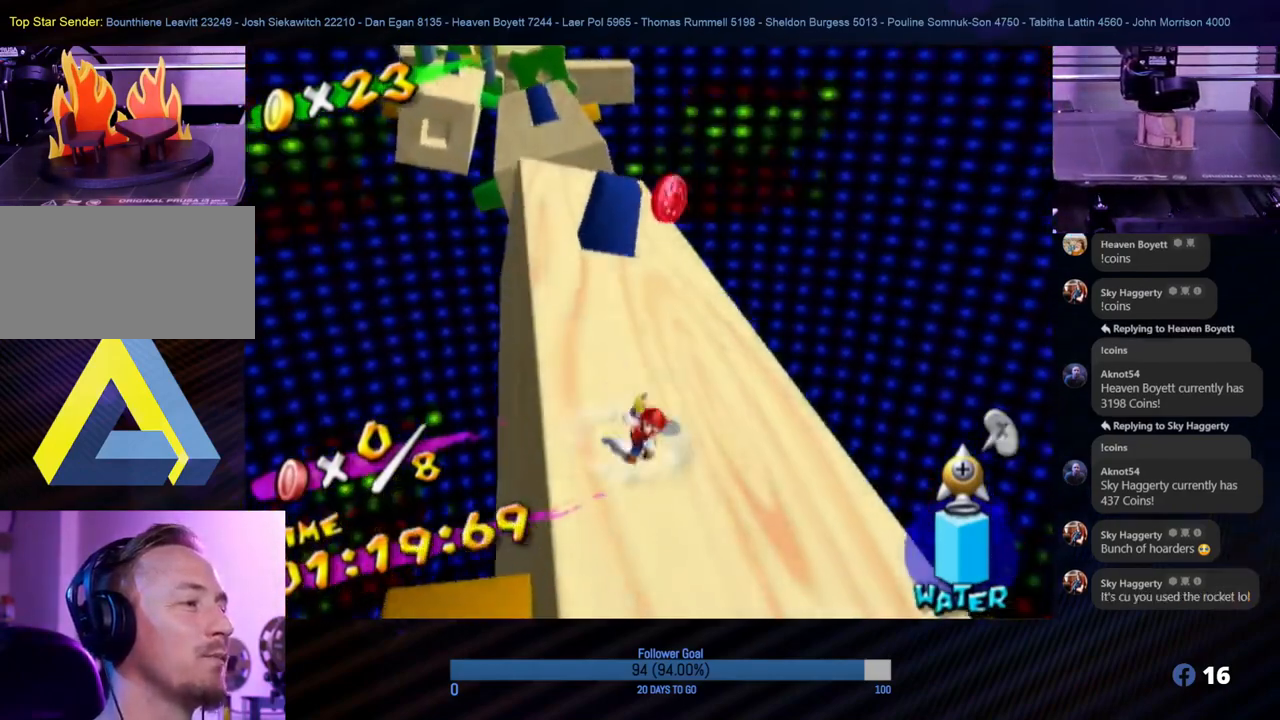
{"buttons": [], "left_stick": "down-right", "right_stick": "center", "events": [[117, "left_stick", "up-left"], [333, "left_stick", "up-right"], [433, "left_stick", "down-right"], [483, "A", "up"]]}
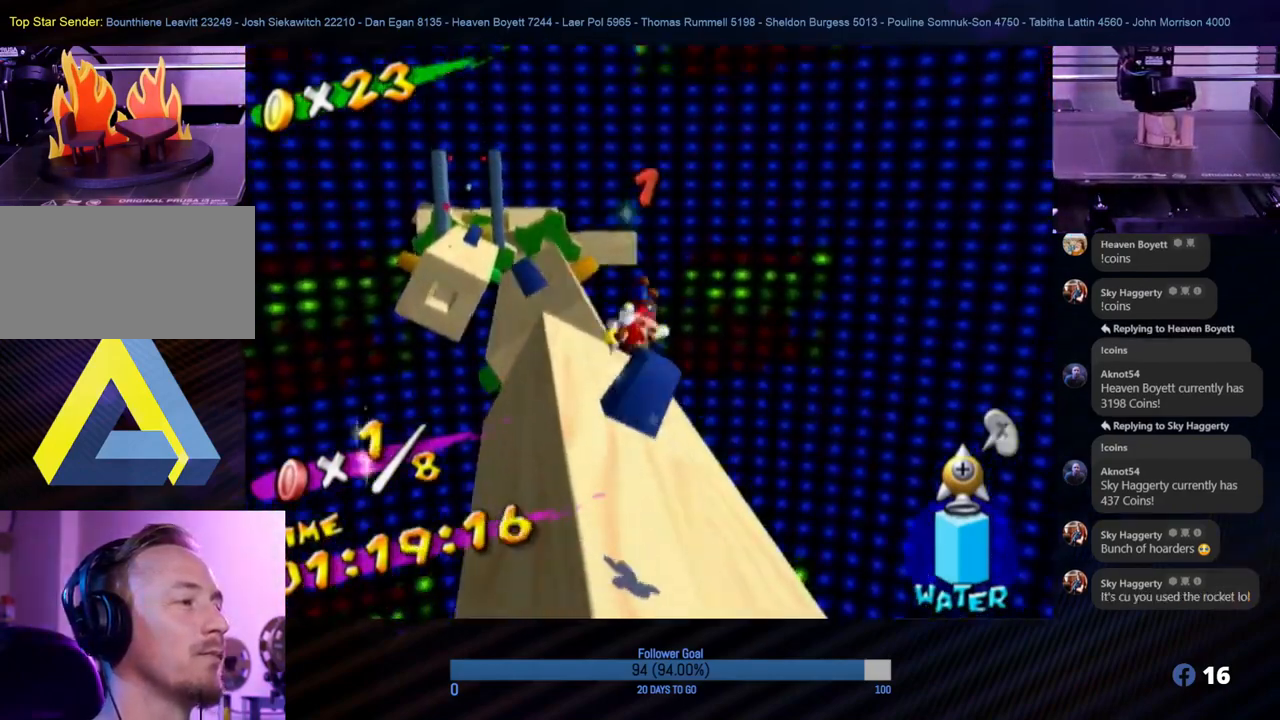
{"buttons": [], "left_stick": "left", "right_stick": "center", "events": [[133, "left_stick", "left"]]}
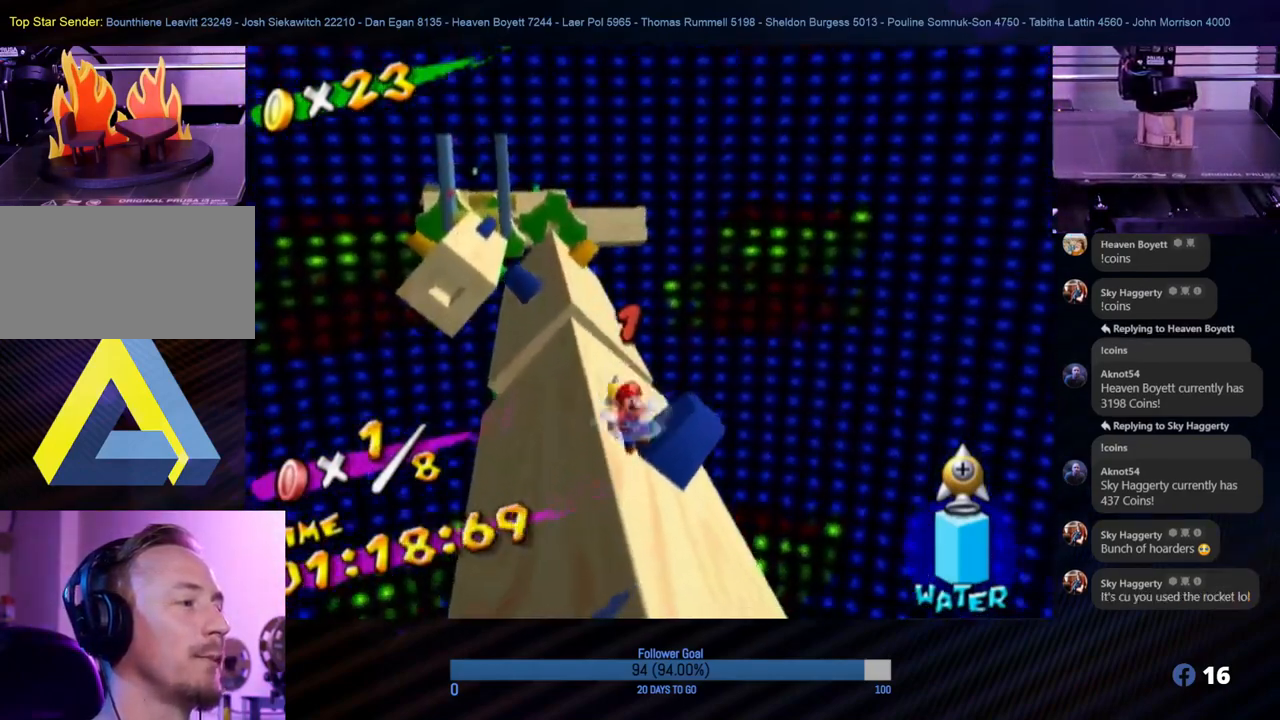
{"buttons": [], "left_stick": "up", "right_stick": "center", "events": [[133, "left_stick", "up"]]}
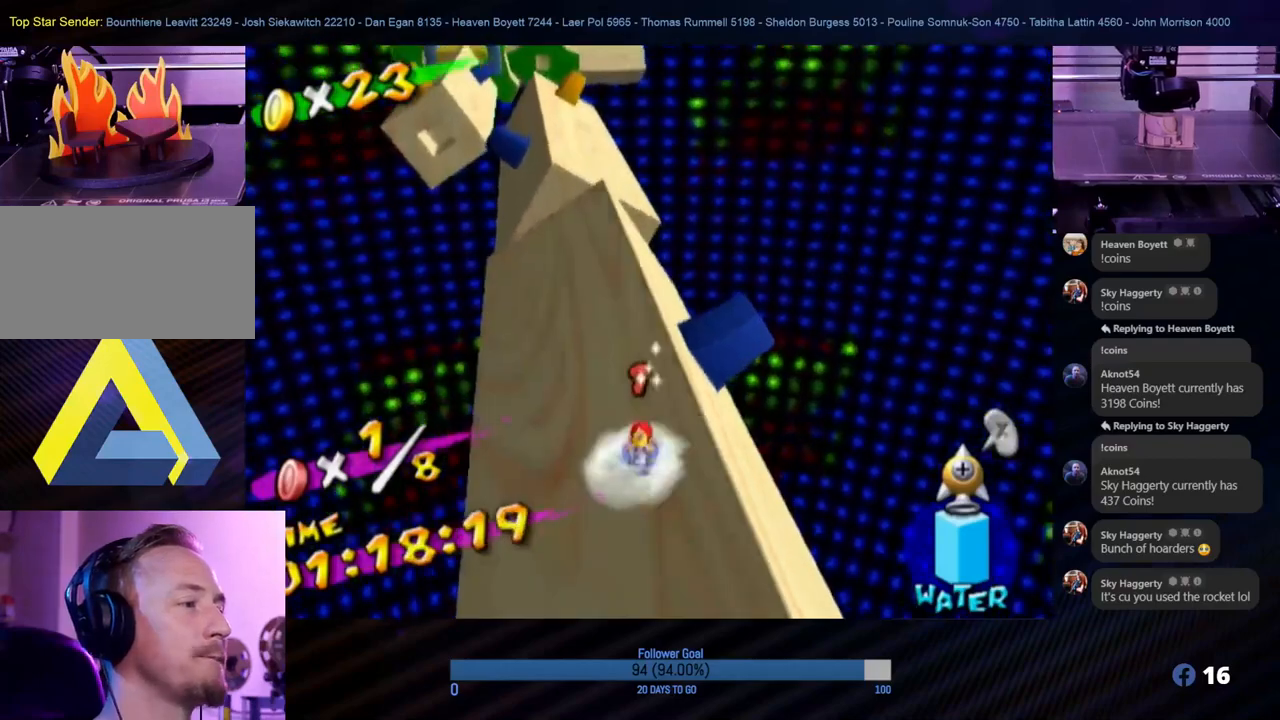
{"buttons": [], "left_stick": "up", "right_stick": "center", "events": [[183, "left_stick", "up-left"], [483, "left_stick", "up"]]}